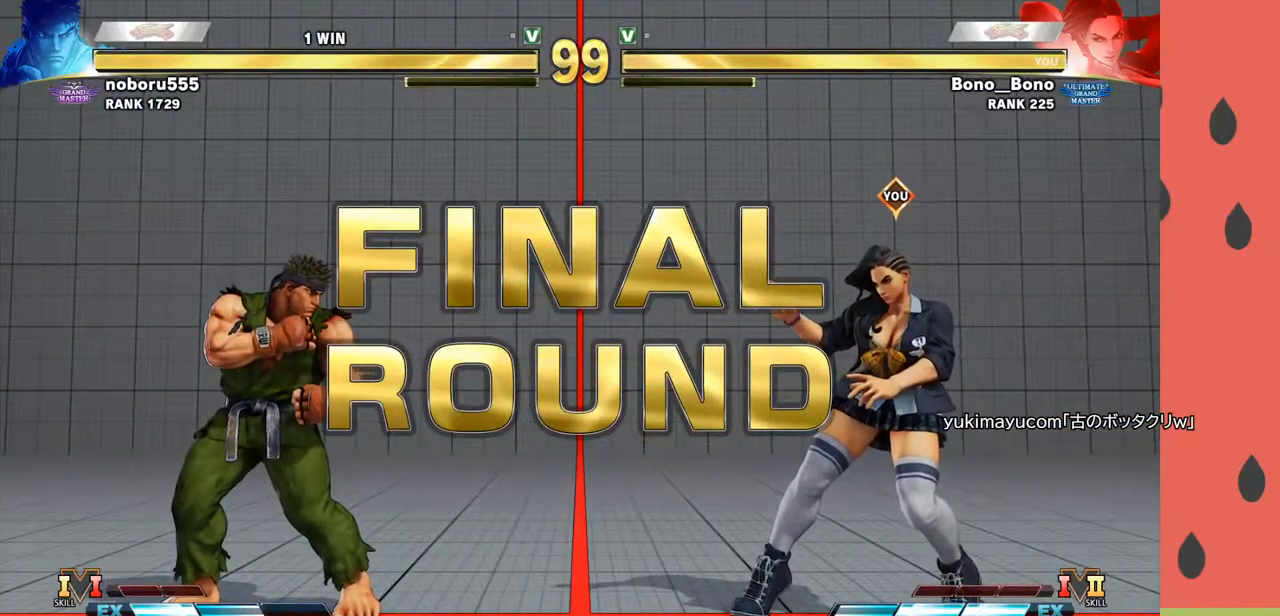
Gameplay with a controller (arcade stick); each line is a JSON object with the inputs held at the frame after it. "events" lists button and stick changes between this image and that frame as [ms after this image, input, new state], when the widget could be followed in between. Not read: L3 R3.
{"buttons": [], "left_stick": "left", "events": [[450, "left_stick", "left"]]}
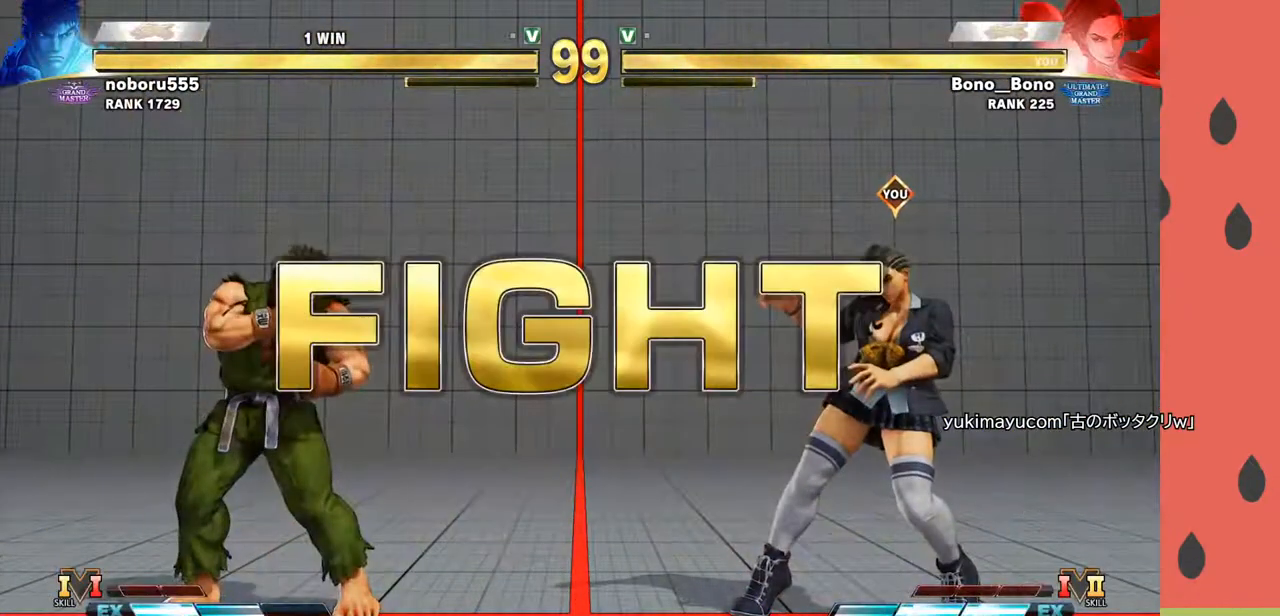
{"buttons": [], "left_stick": "center", "events": [[33, "left_stick", "center"], [100, "left_stick", "left"], [183, "left_stick", "center"], [250, "left_stick", "left"], [317, "left_stick", "center"], [400, "left_stick", "left"], [467, "left_stick", "center"]]}
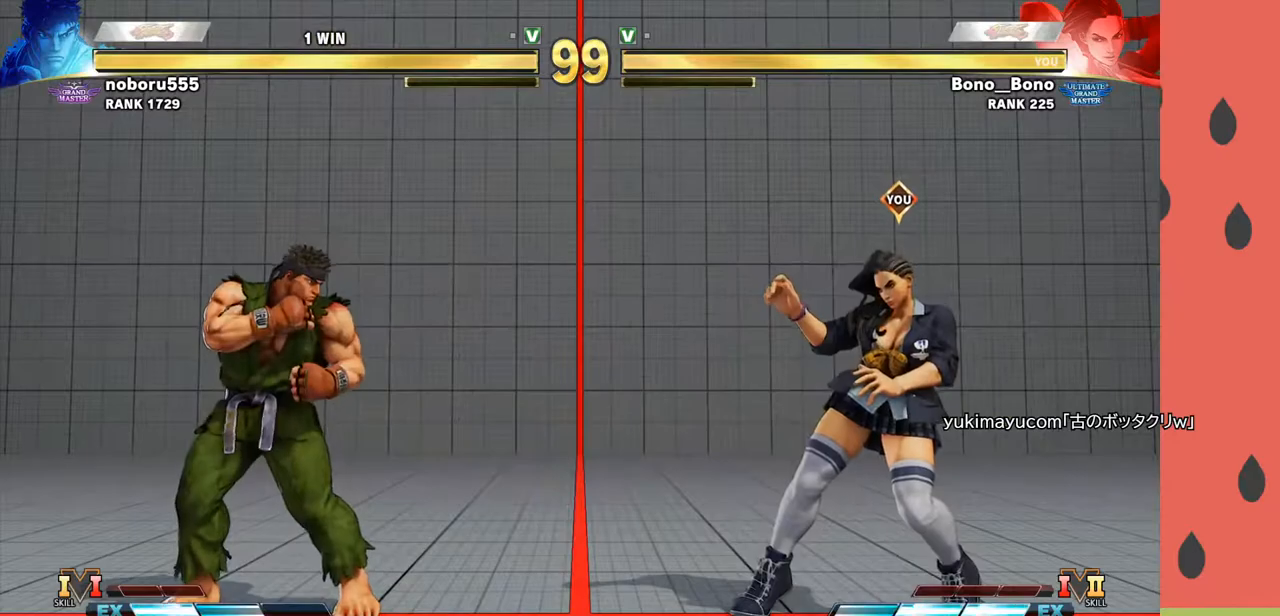
{"buttons": ["CROSS"], "left_stick": "down-right", "events": [[50, "left_stick", "left"], [150, "left_stick", "center"], [250, "left_stick", "down-right"], [467, "CROSS", "down"]]}
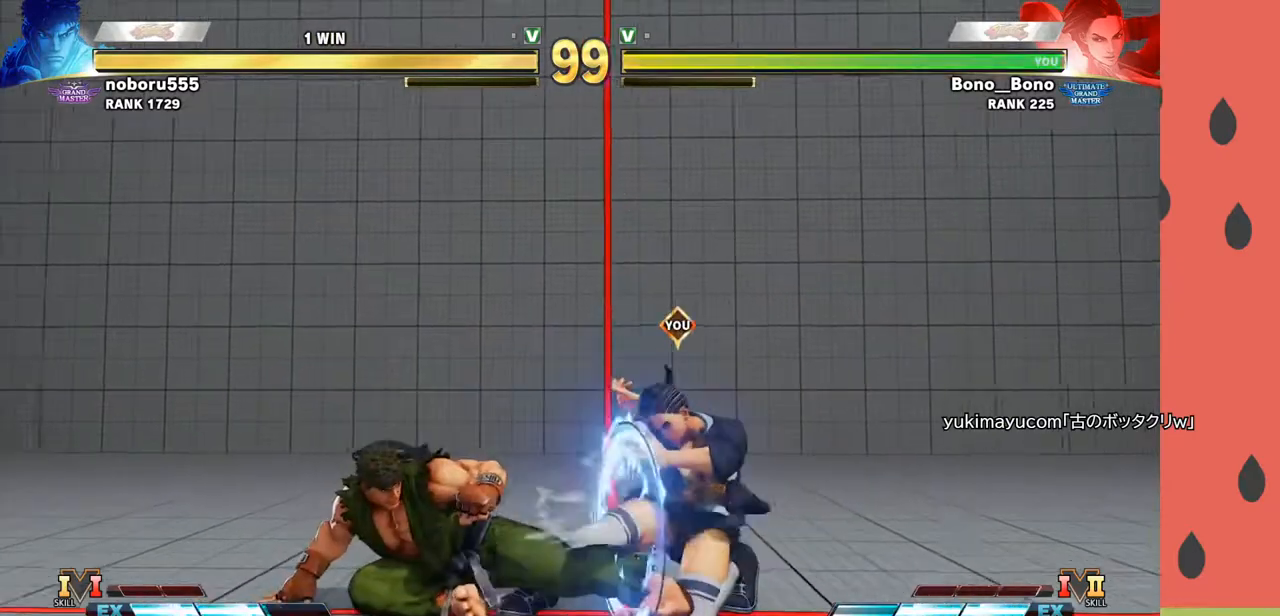
{"buttons": [], "left_stick": "down-right", "events": [[67, "CROSS", "up"]]}
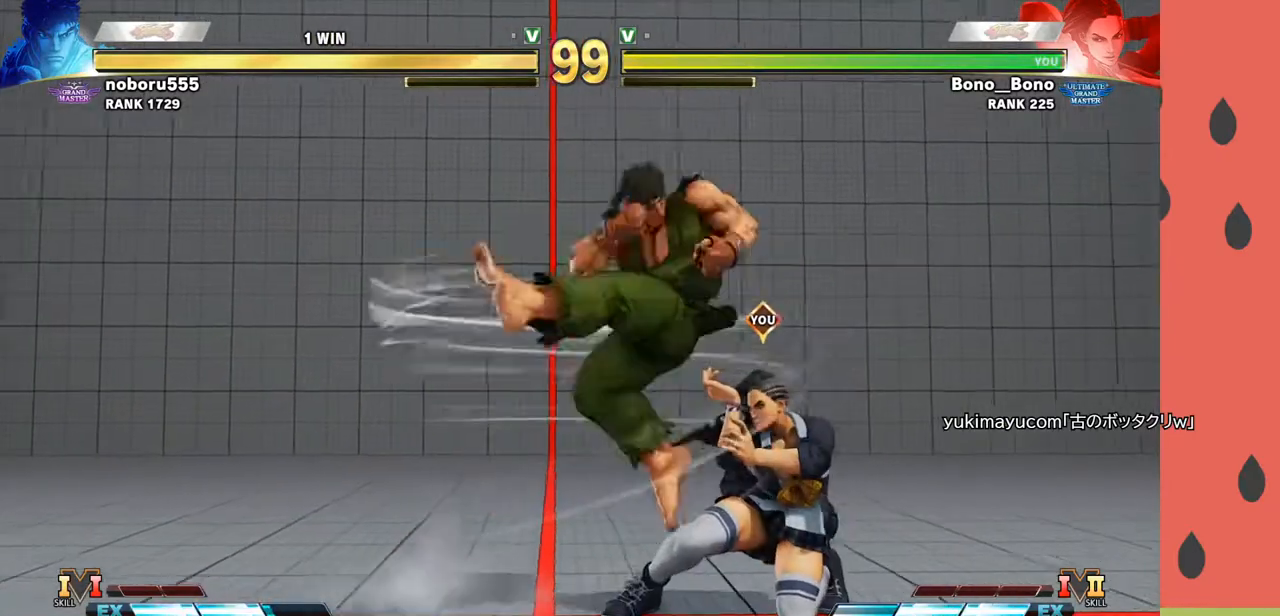
{"buttons": [], "left_stick": "down-right", "events": []}
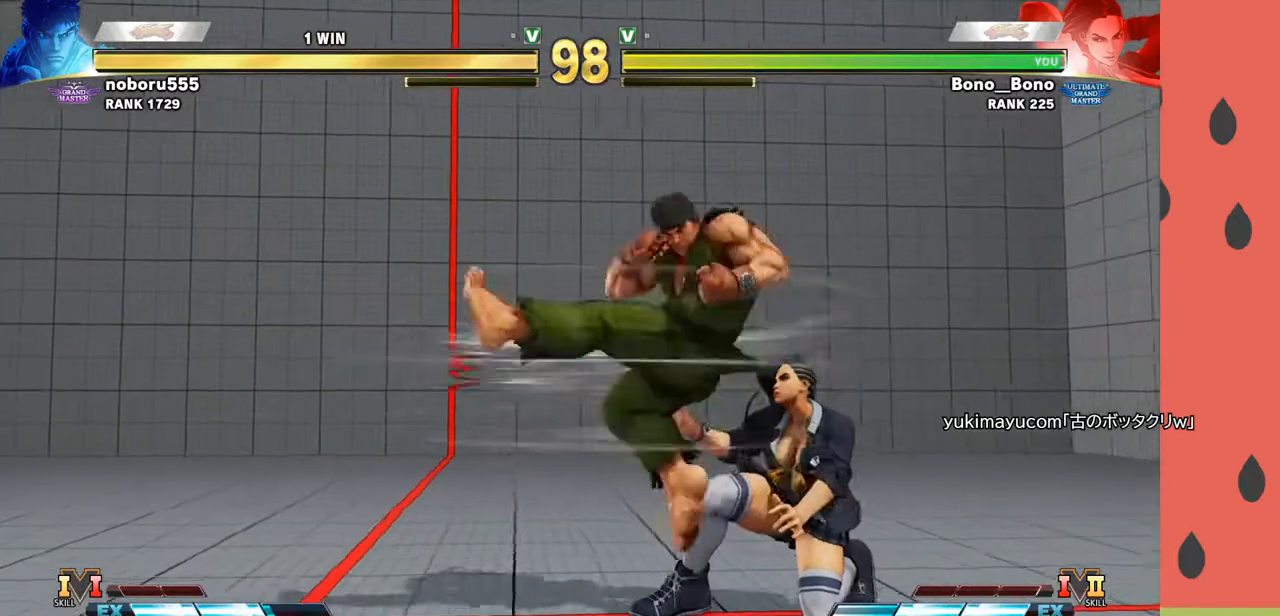
{"buttons": ["CIRCLE"], "left_stick": "center", "events": [[83, "left_stick", "center"], [183, "TRIANGLE", "down"], [317, "TRIANGLE", "up"], [383, "CIRCLE", "down"]]}
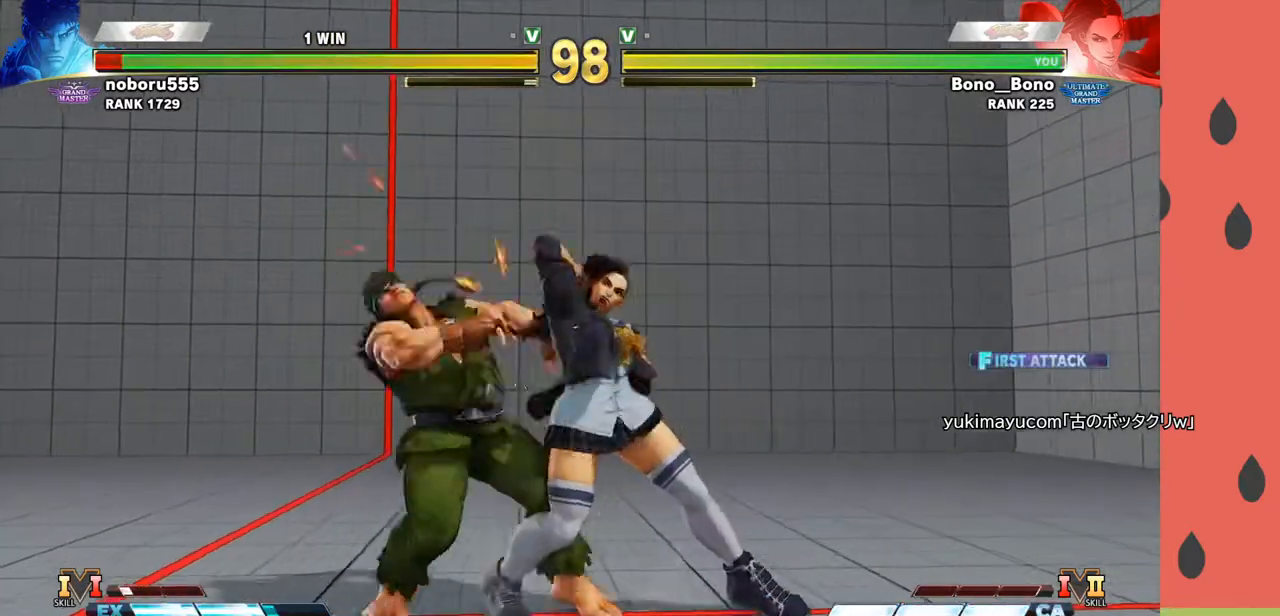
{"buttons": [], "left_stick": "center", "events": [[50, "CIRCLE", "up"], [233, "CIRCLE", "down"], [233, "TRIANGLE", "down"], [317, "CIRCLE", "up"], [333, "TRIANGLE", "up"]]}
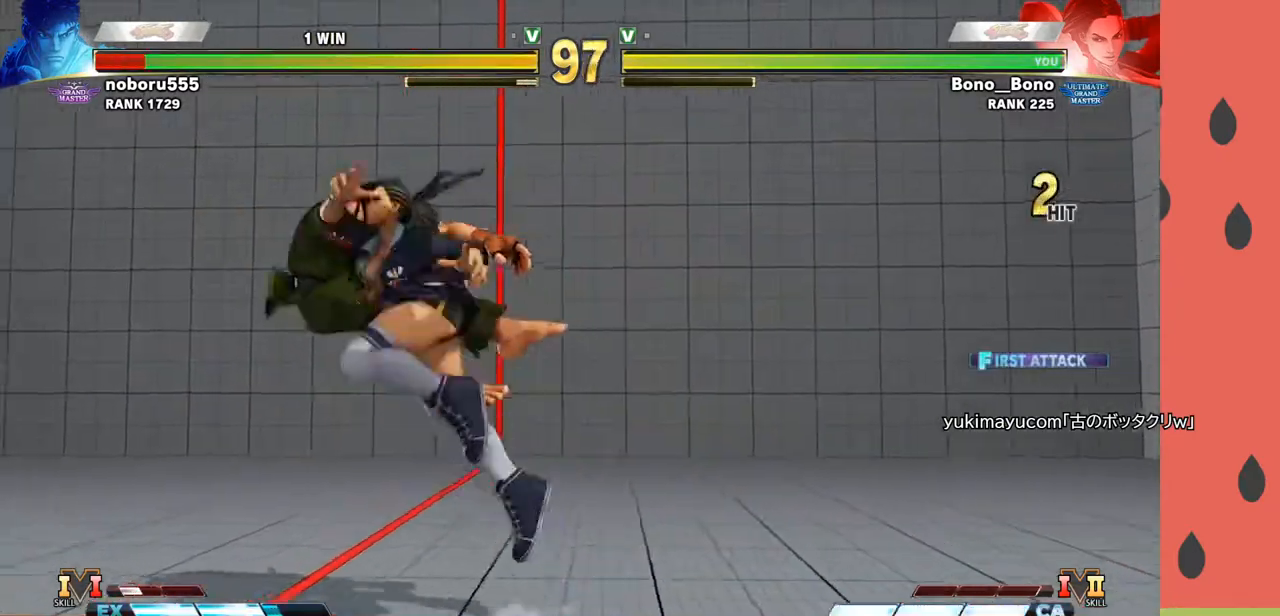
{"buttons": [], "left_stick": "center", "events": [[50, "SQUARE", "down"], [83, "SQUARE", "up"], [133, "SQUARE", "down"], [200, "SQUARE", "up"]]}
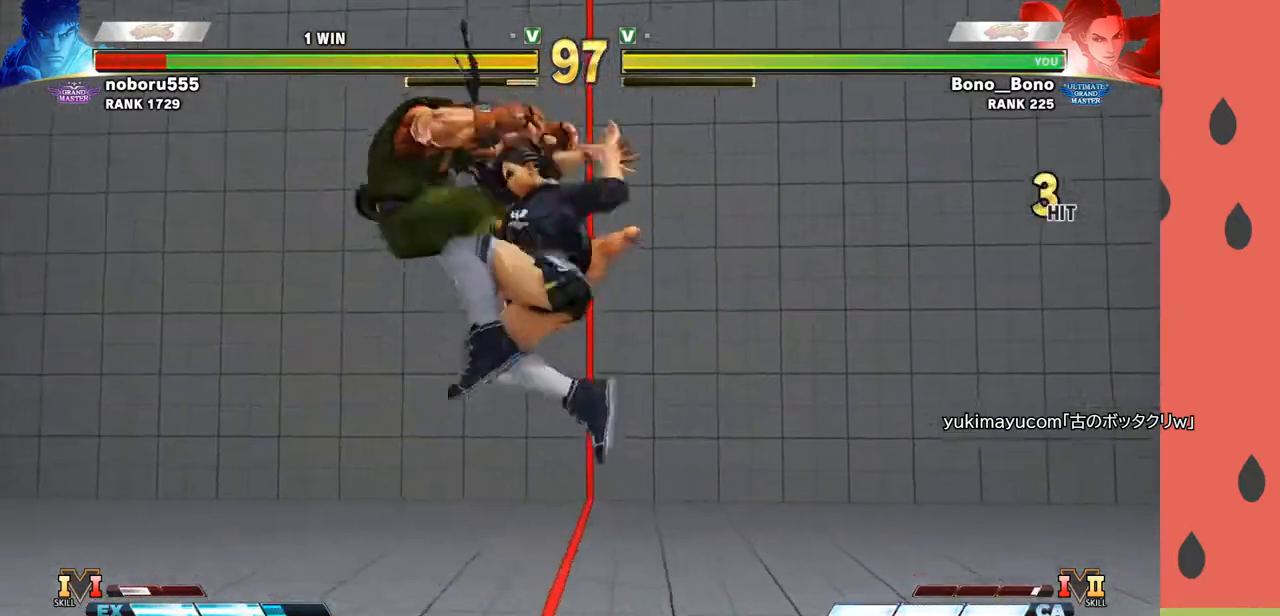
{"buttons": [], "left_stick": "left", "events": [[383, "left_stick", "down"], [500, "left_stick", "left"]]}
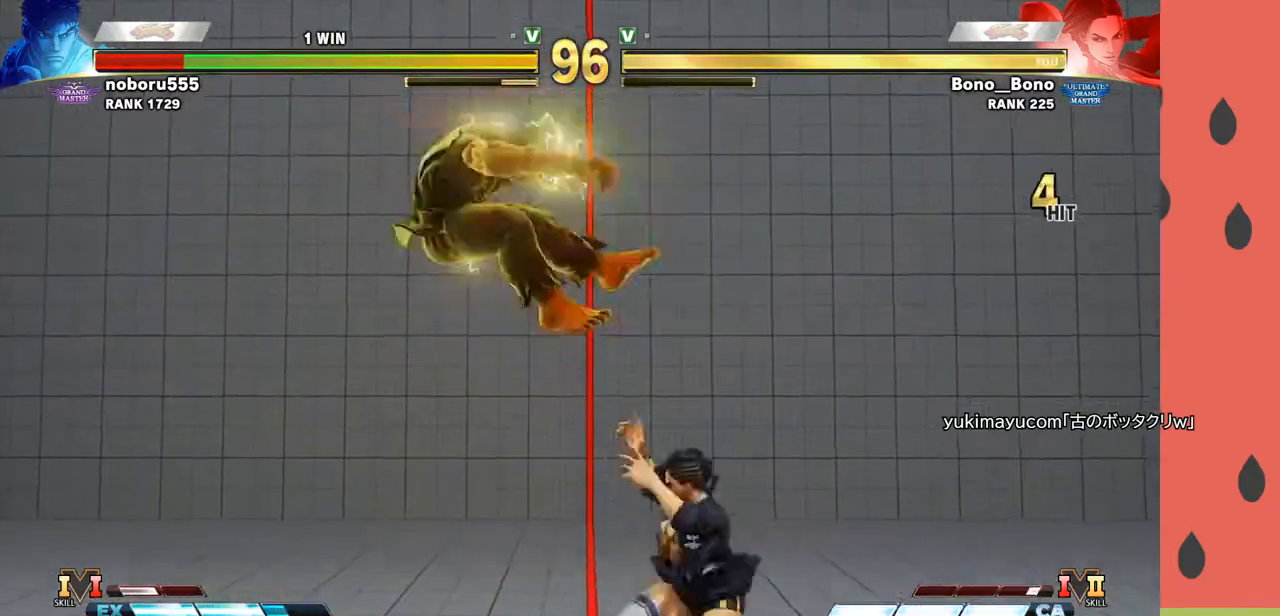
{"buttons": [], "left_stick": "center", "events": [[33, "SQUARE", "down"], [50, "SQUARE", "up"], [67, "left_stick", "center"], [100, "SQUARE", "down"], [200, "SQUARE", "up"]]}
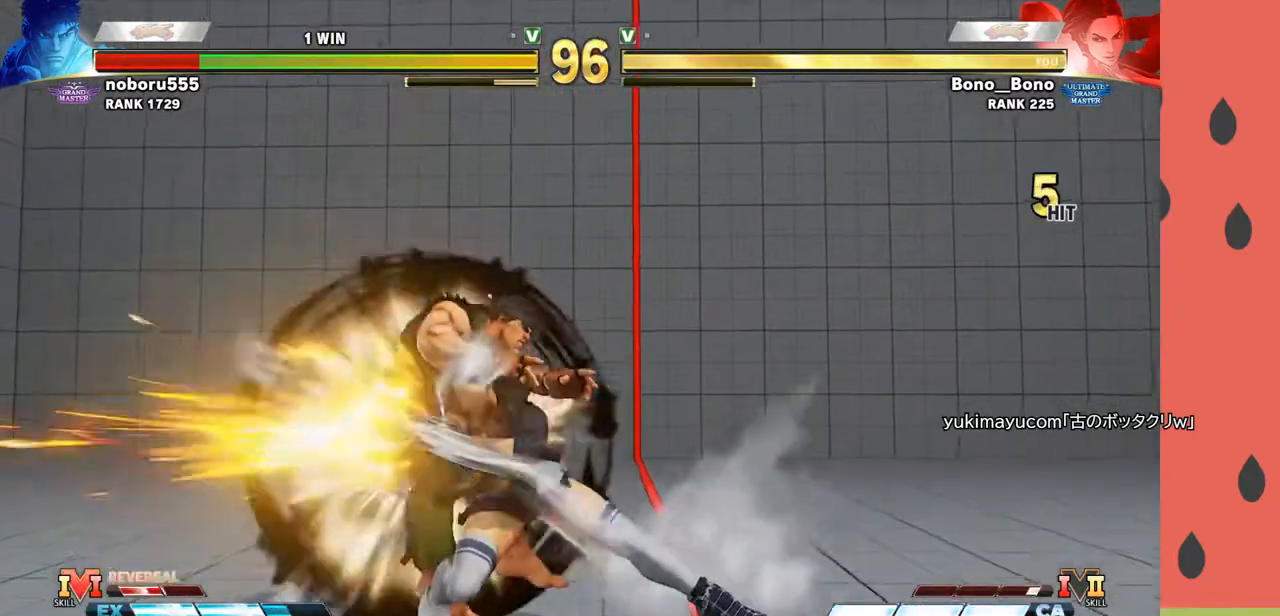
{"buttons": [], "left_stick": "center", "events": [[167, "left_stick", "down"], [300, "left_stick", "left"], [317, "SQUARE", "down"], [367, "SQUARE", "up"], [417, "SQUARE", "down"], [433, "left_stick", "center"], [500, "SQUARE", "up"]]}
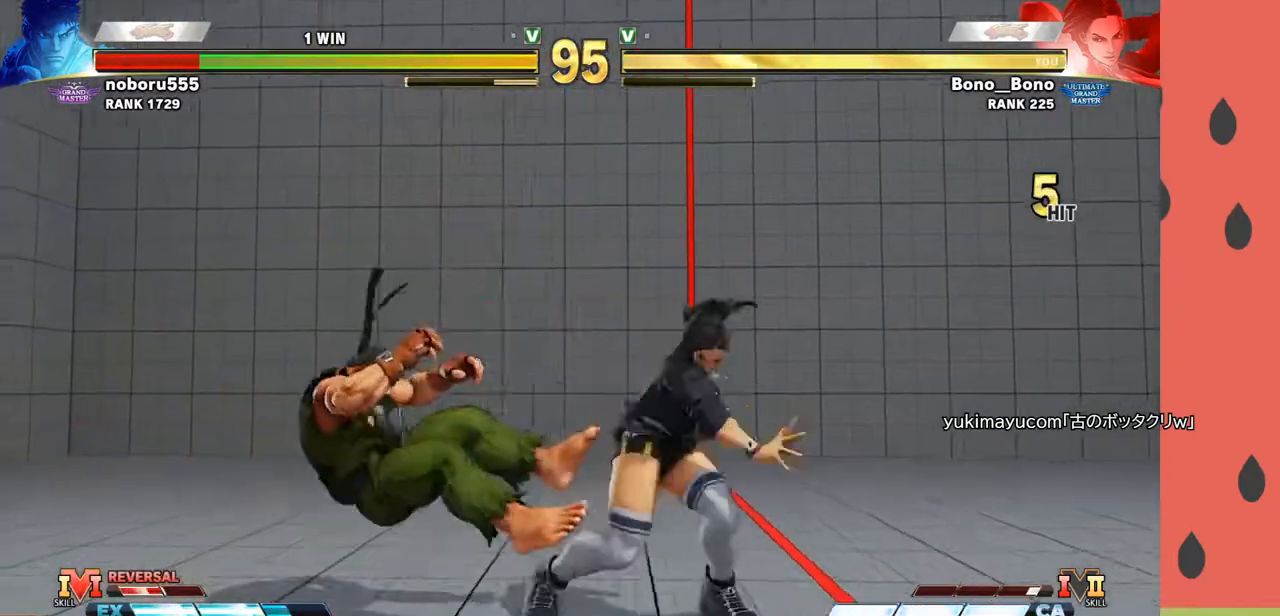
{"buttons": [], "left_stick": "left", "events": [[283, "left_stick", "left"]]}
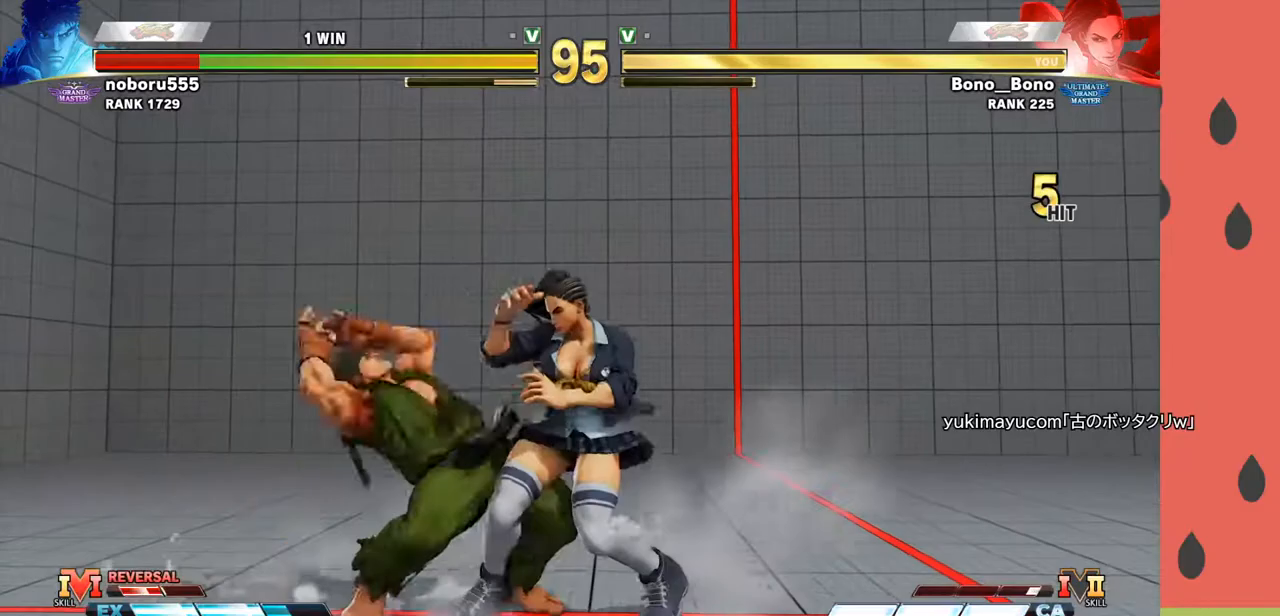
{"buttons": [], "left_stick": "down-right", "events": [[33, "left_stick", "right"], [67, "CIRCLE", "down"], [117, "CIRCLE", "up"], [167, "left_stick", "down-right"]]}
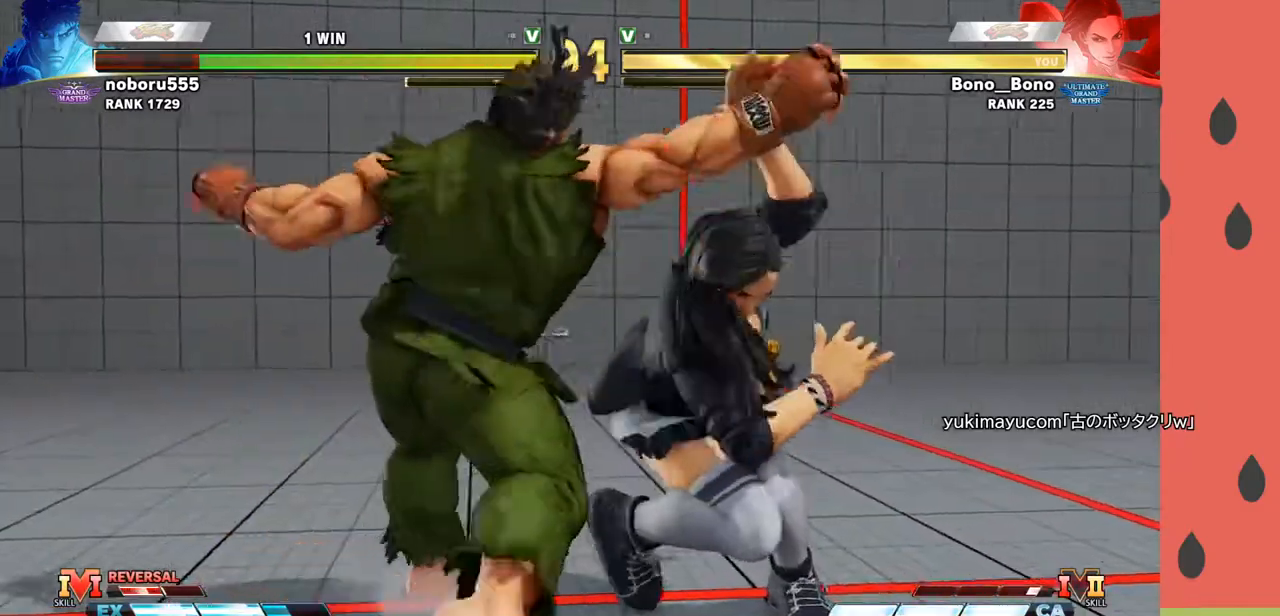
{"buttons": [], "left_stick": "center", "events": [[17, "left_stick", "center"]]}
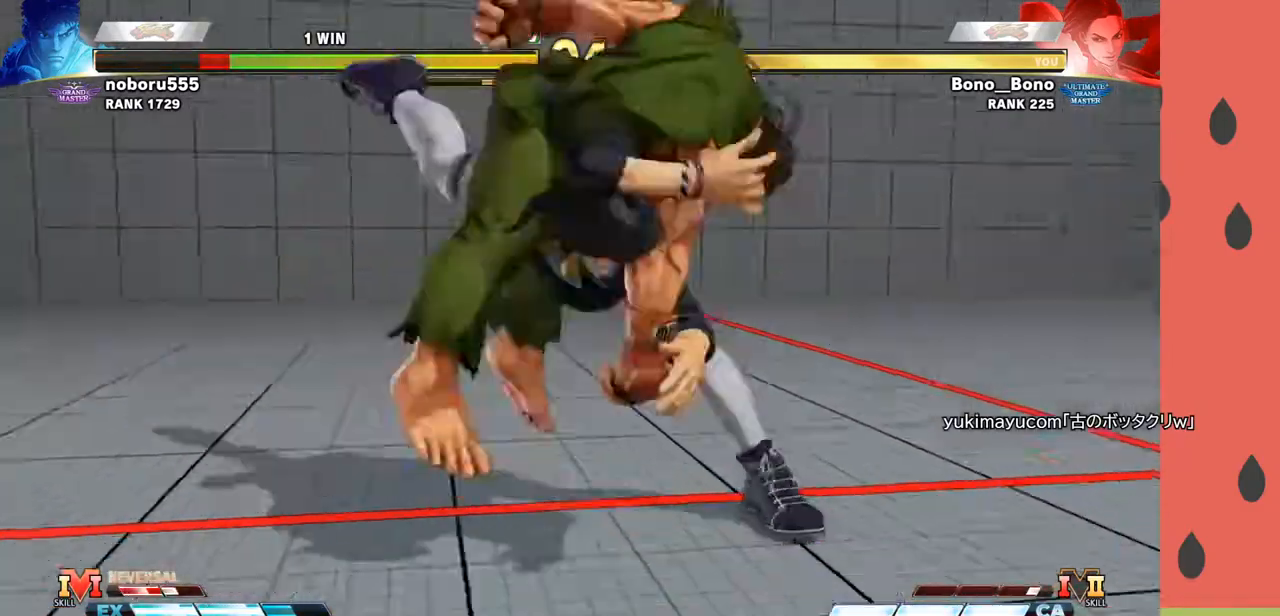
{"buttons": [], "left_stick": "center", "events": []}
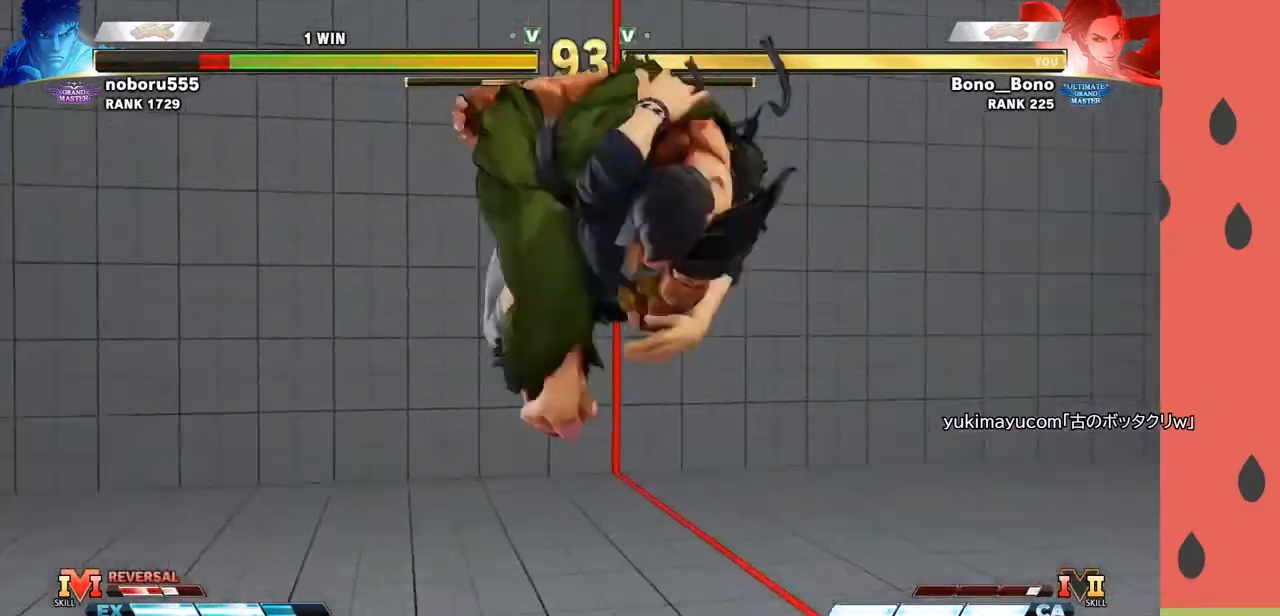
{"buttons": [], "left_stick": "center", "events": []}
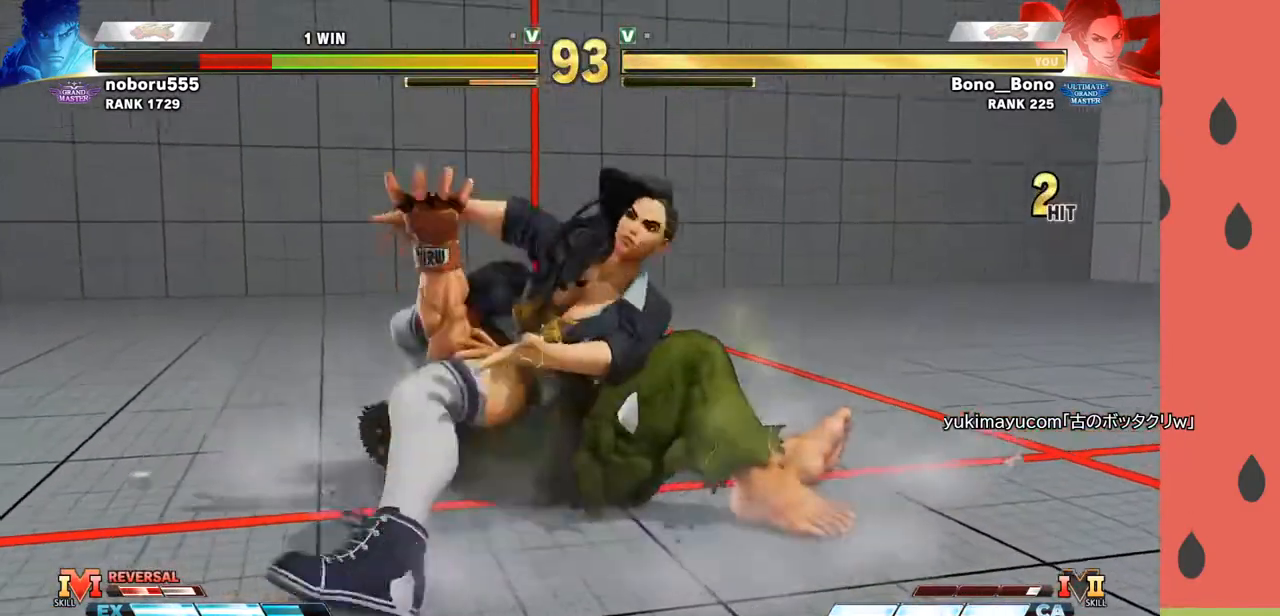
{"buttons": [], "left_stick": "center", "events": []}
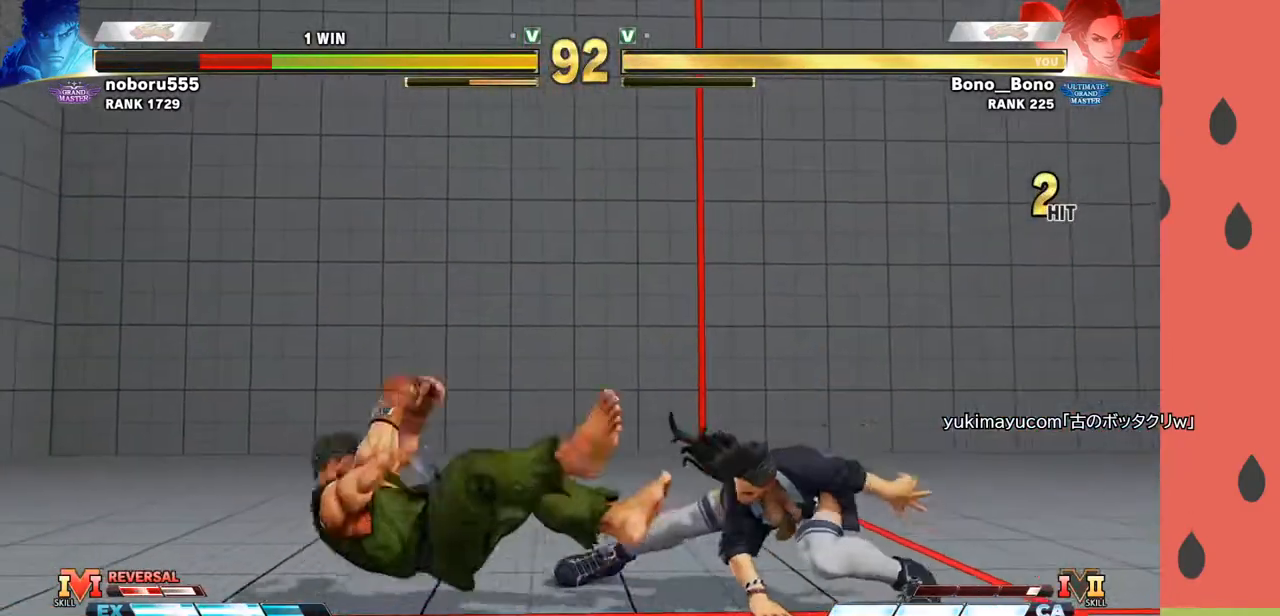
{"buttons": ["CIRCLE"], "left_stick": "down", "events": [[217, "left_stick", "left"], [450, "CIRCLE", "down"], [483, "left_stick", "down"]]}
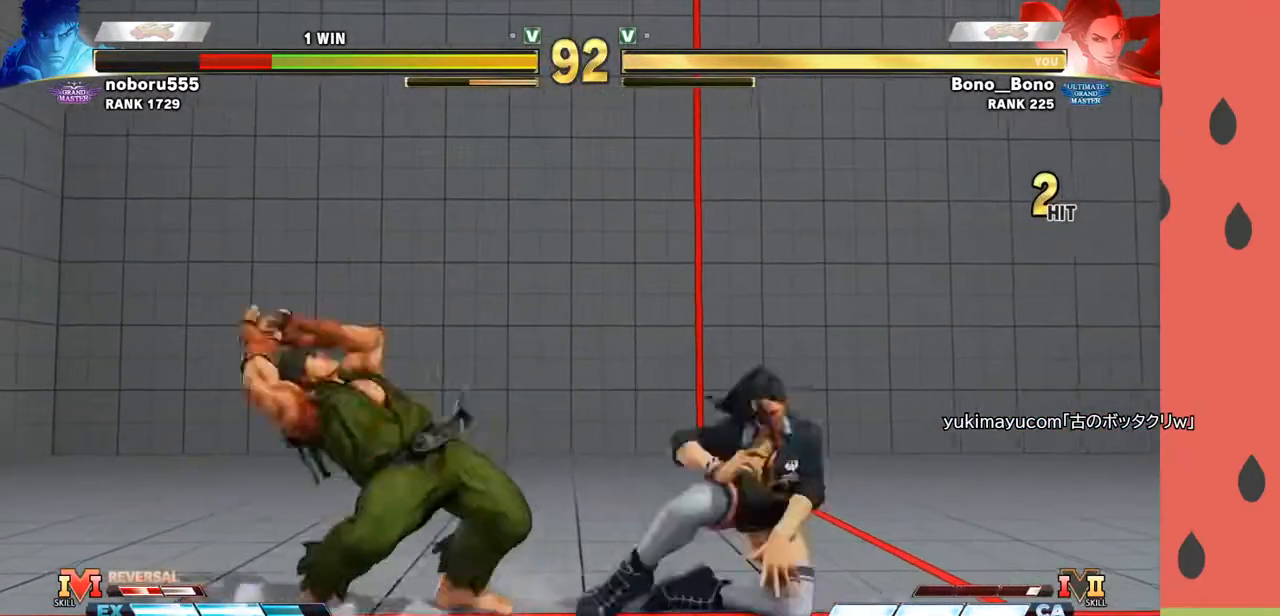
{"buttons": [], "left_stick": "down-right", "events": [[33, "CIRCLE", "up"], [83, "left_stick", "right"], [183, "R1", "down"], [183, "TRIANGLE", "down"], [183, "left_stick", "down-right"], [233, "TRIANGLE", "up"], [250, "R1", "up"]]}
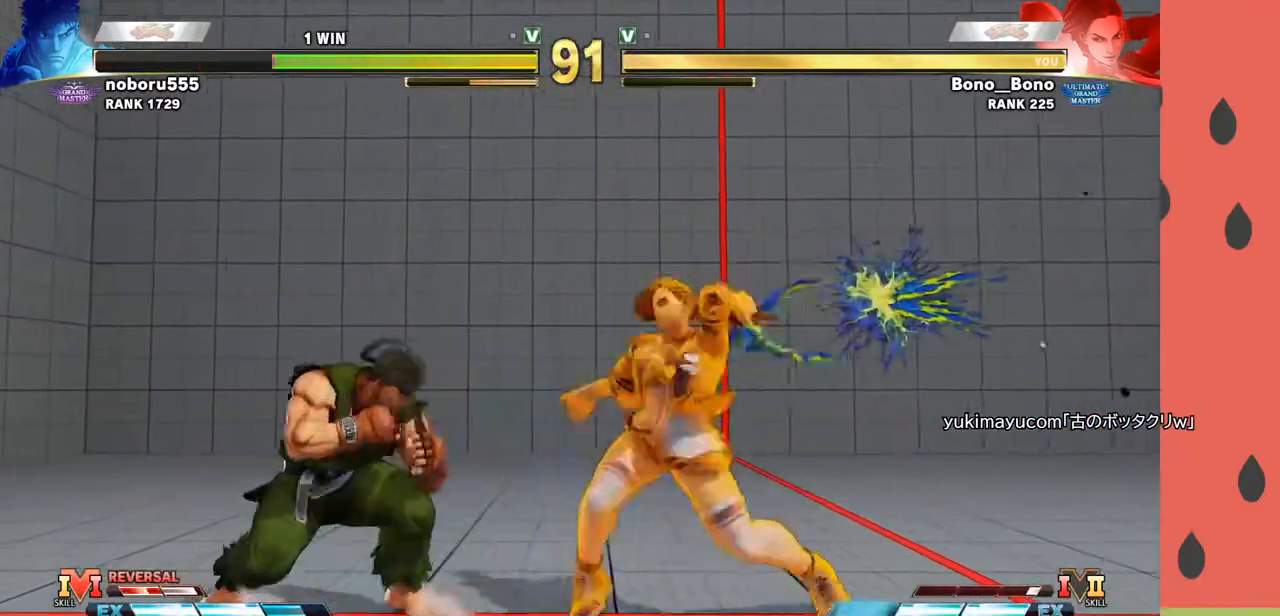
{"buttons": [], "left_stick": "left", "events": [[450, "left_stick", "left"]]}
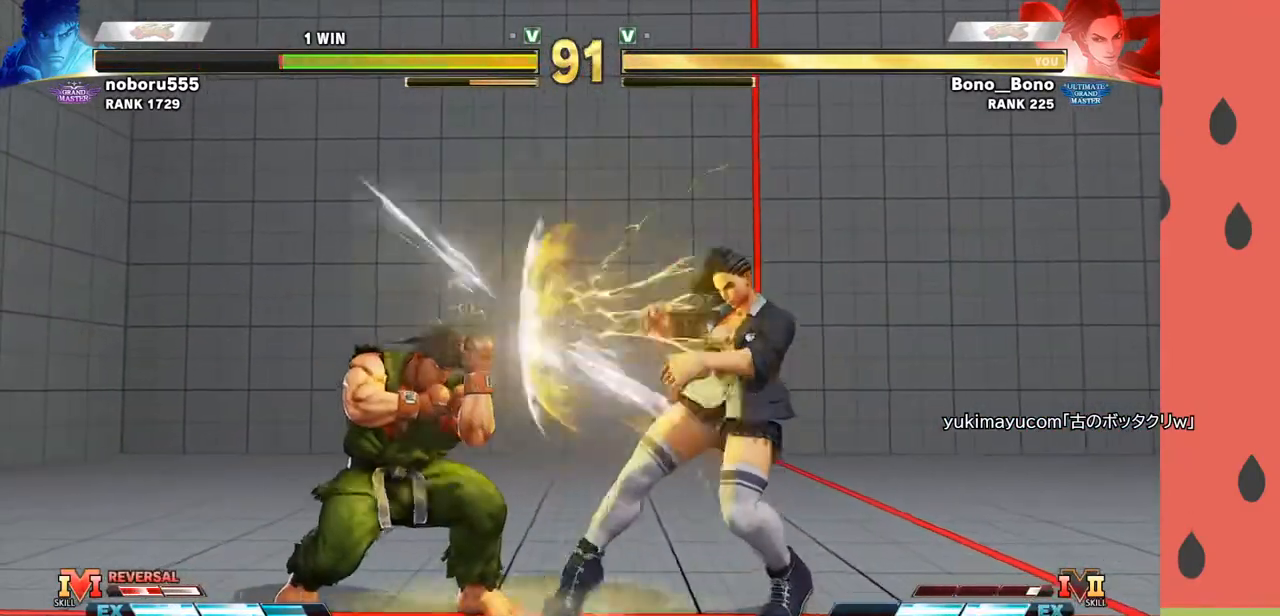
{"buttons": [], "left_stick": "down-right", "events": [[317, "left_stick", "right"], [350, "CIRCLE", "down"], [417, "CIRCLE", "up"], [417, "left_stick", "down-right"]]}
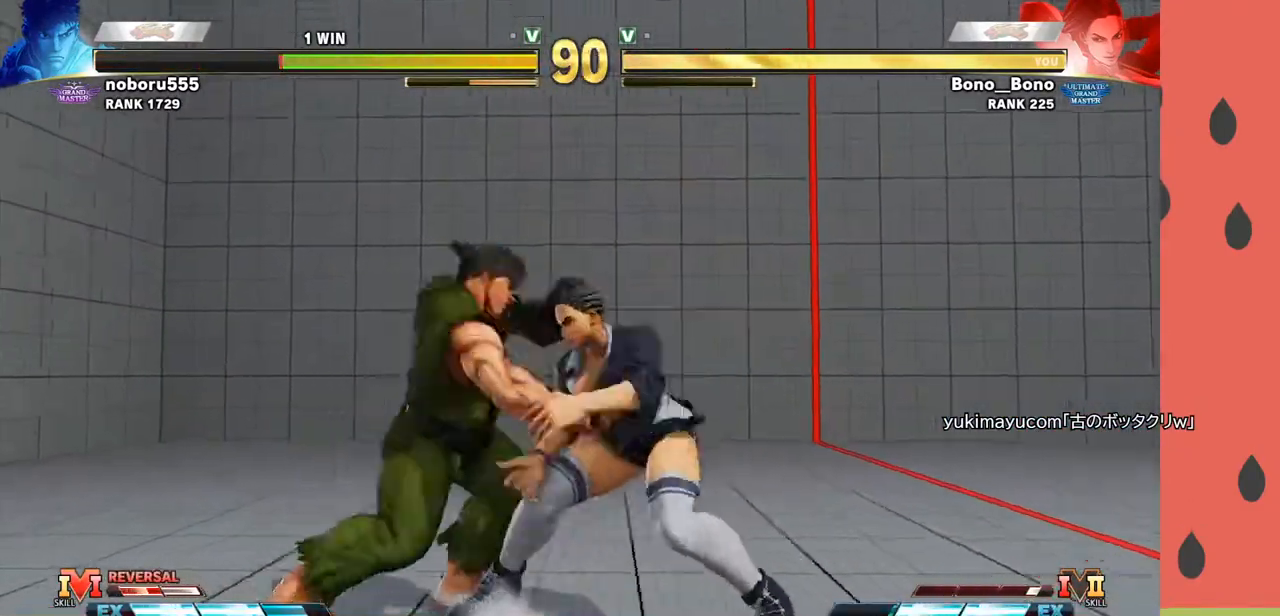
{"buttons": [], "left_stick": "center", "events": [[300, "left_stick", "center"]]}
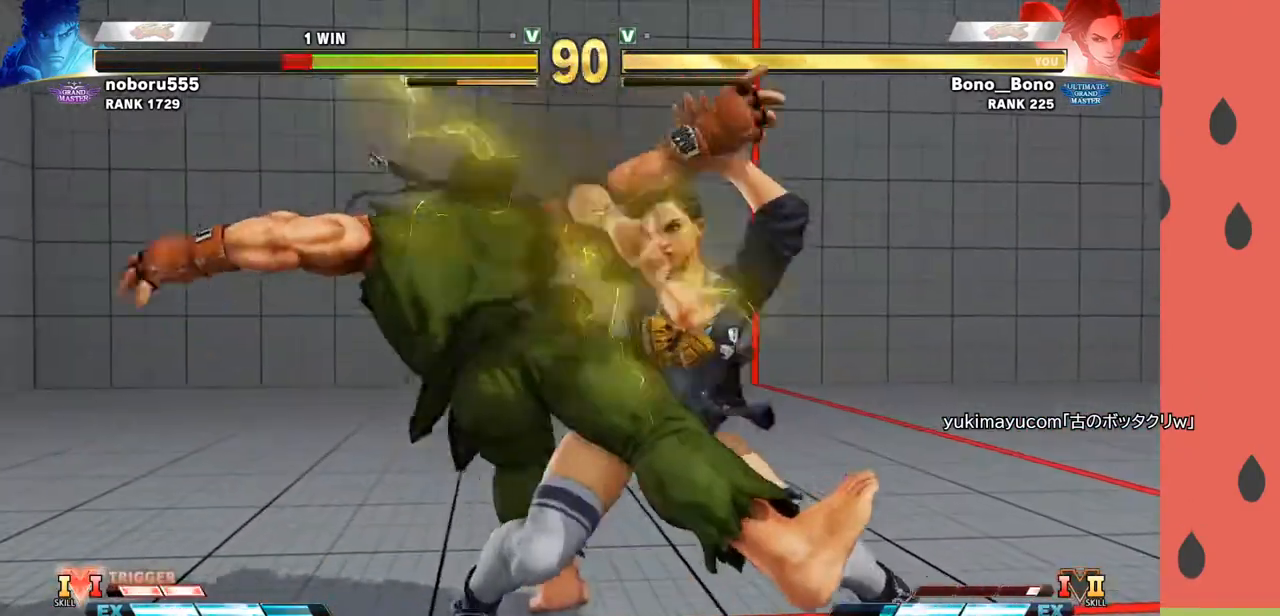
{"buttons": [], "left_stick": "center", "events": []}
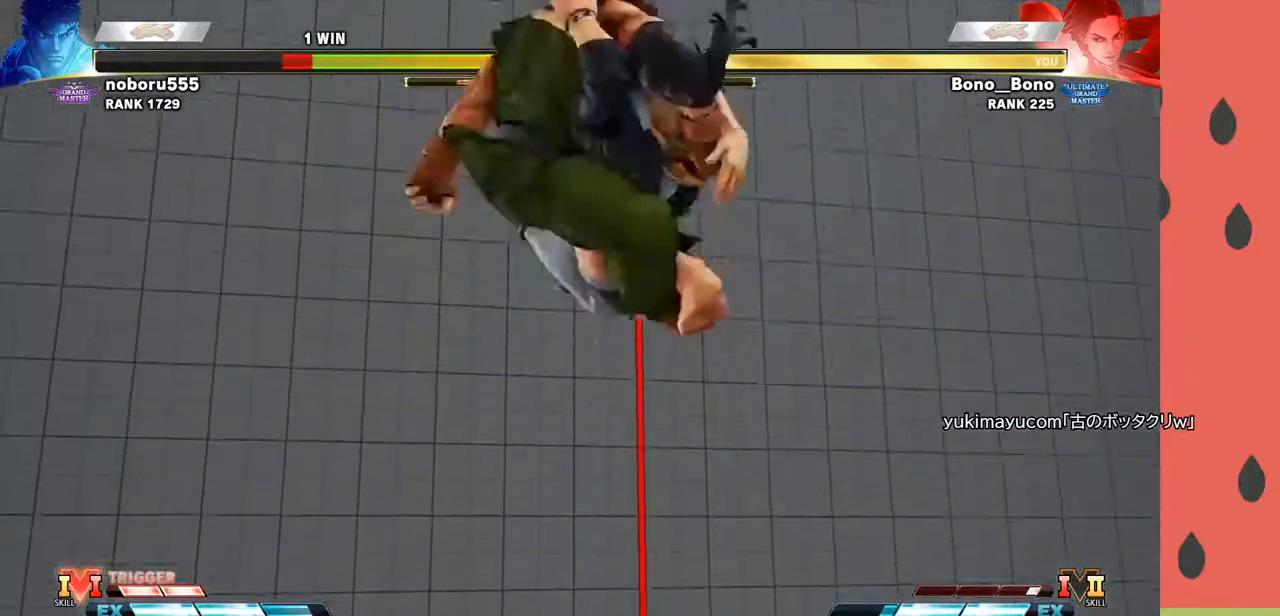
{"buttons": [], "left_stick": "center", "events": []}
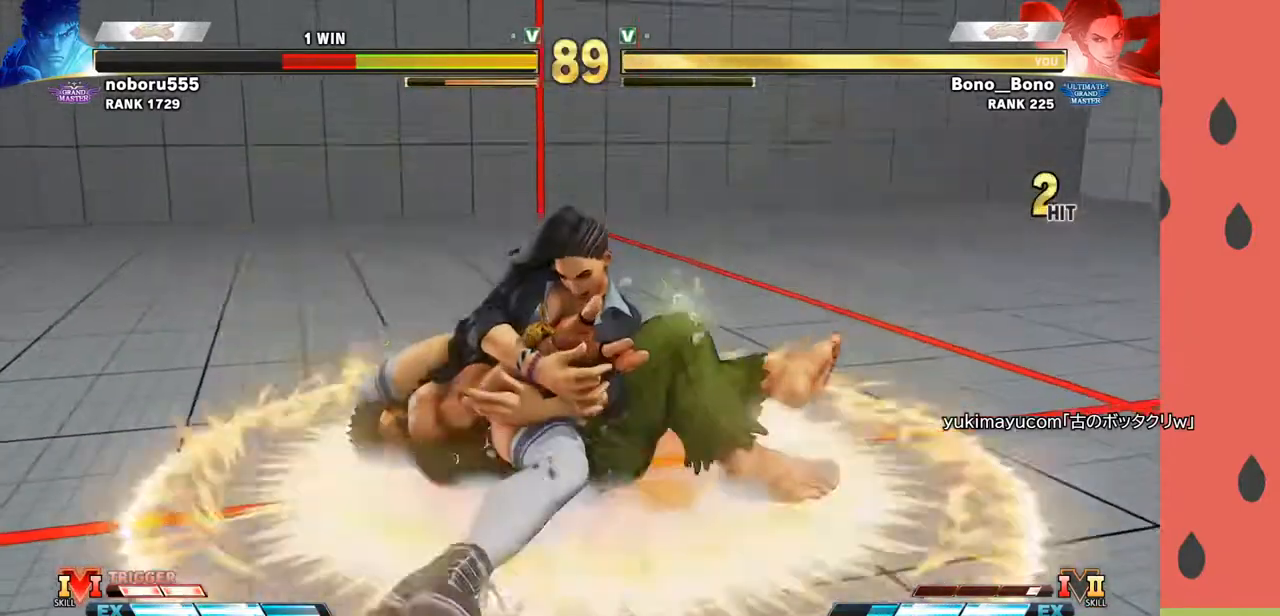
{"buttons": [], "left_stick": "center", "events": []}
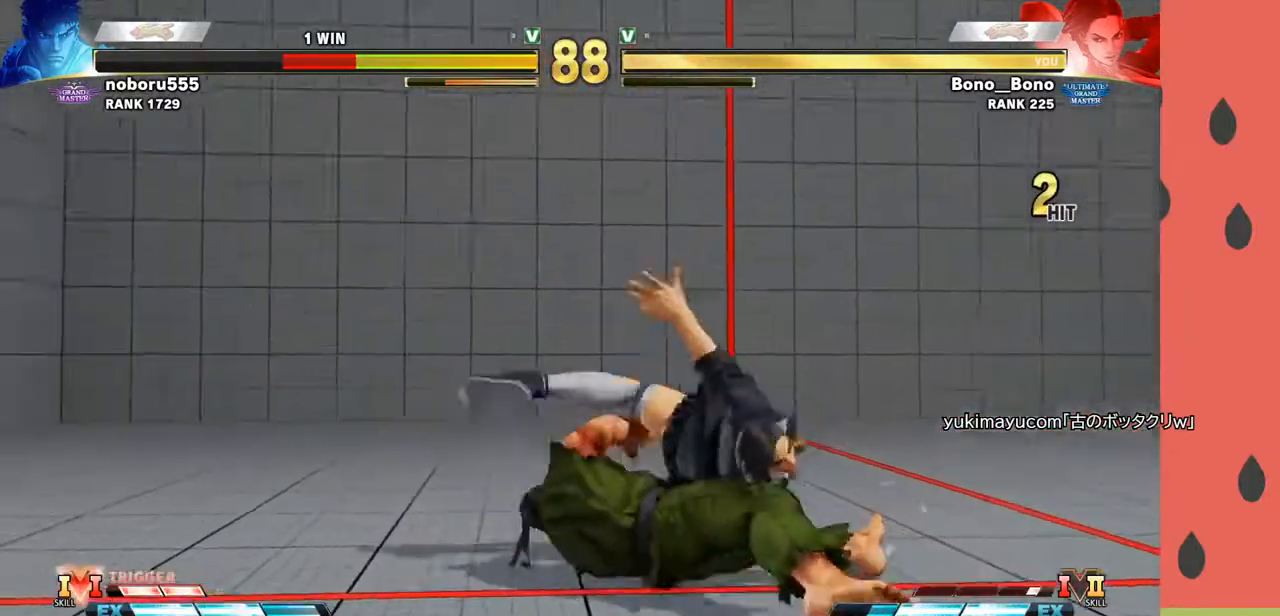
{"buttons": [], "left_stick": "left", "events": [[483, "left_stick", "left"]]}
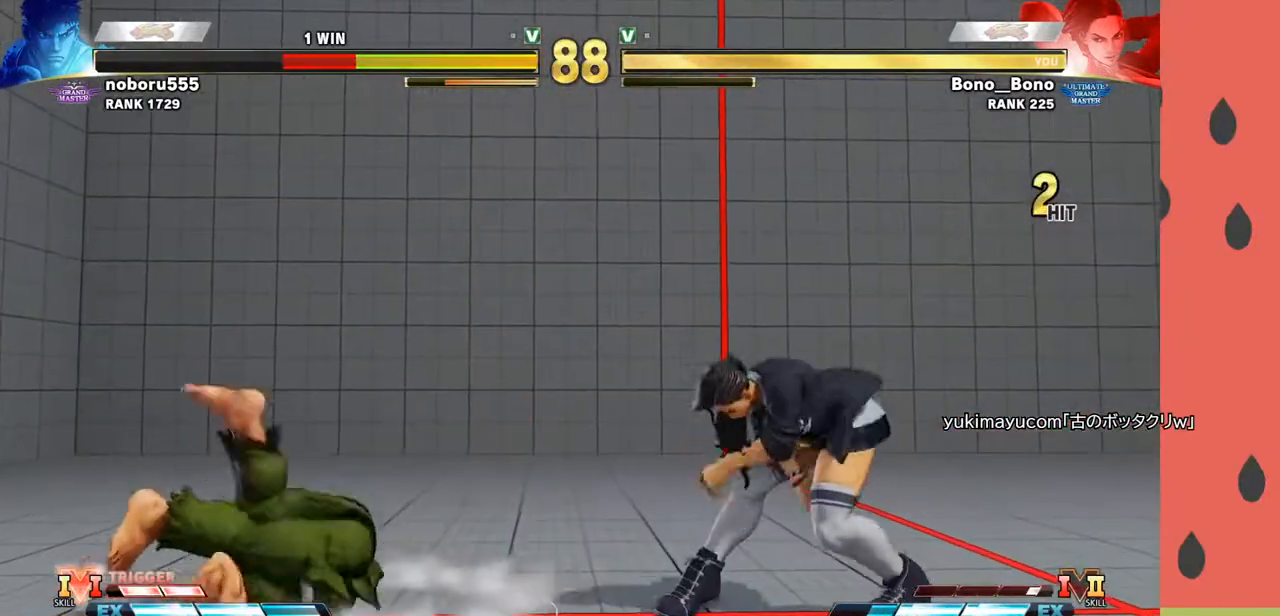
{"buttons": ["CIRCLE"], "left_stick": "down-right", "events": [[283, "left_stick", "down-right"], [433, "CIRCLE", "down"]]}